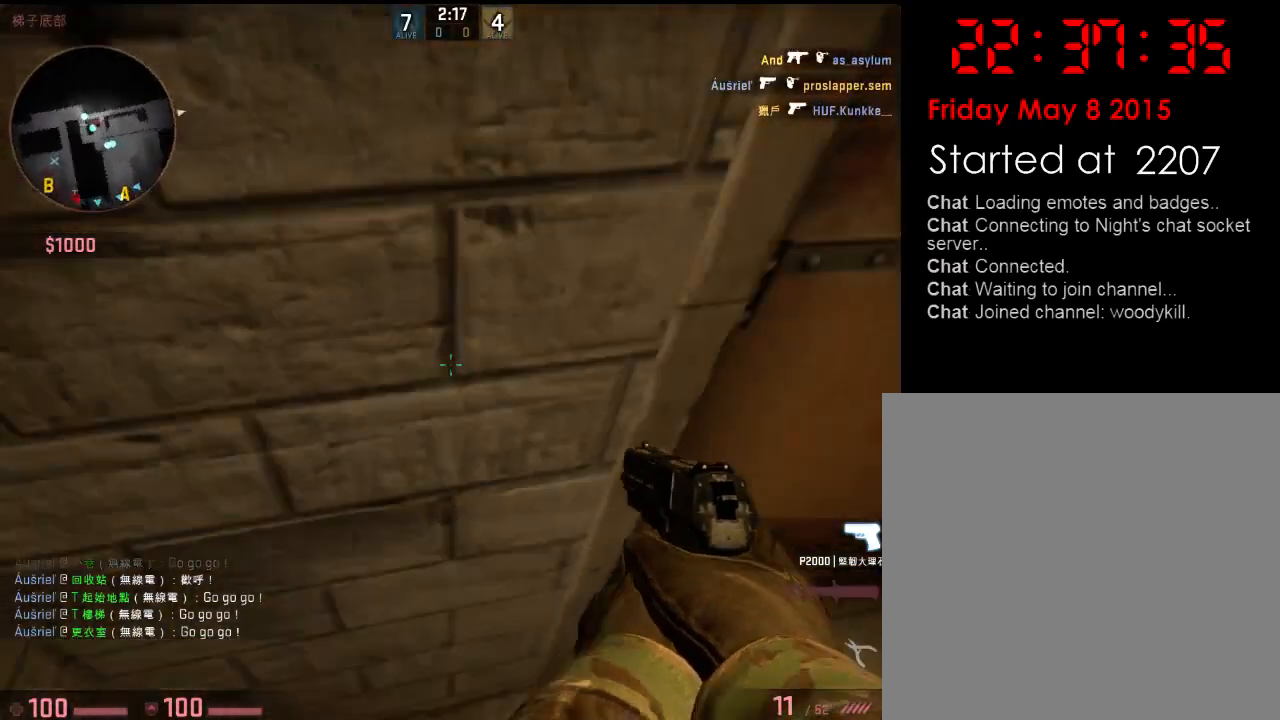
Gameplay with keyboard; each line is a JSON object with the keys held at the frame after it. "events" lists presses ("down") and releases ("up") of "1", "2", "3", "4", "5", "6", "a", "alt", "b", "c", "caps_lock", "ctrl", "d", "e", "f", "g", "h", "q", "r", "s", "shift", "space", "super", "t", "tab", "tilde", "v", "w", "x", "y" and "z" between this image and that frame as [ms after this image, input, new state], when the widget could be followed in between. No other keys are recorded. Mouse input is not recorded.
{"keys": ["a", "s"], "events": []}
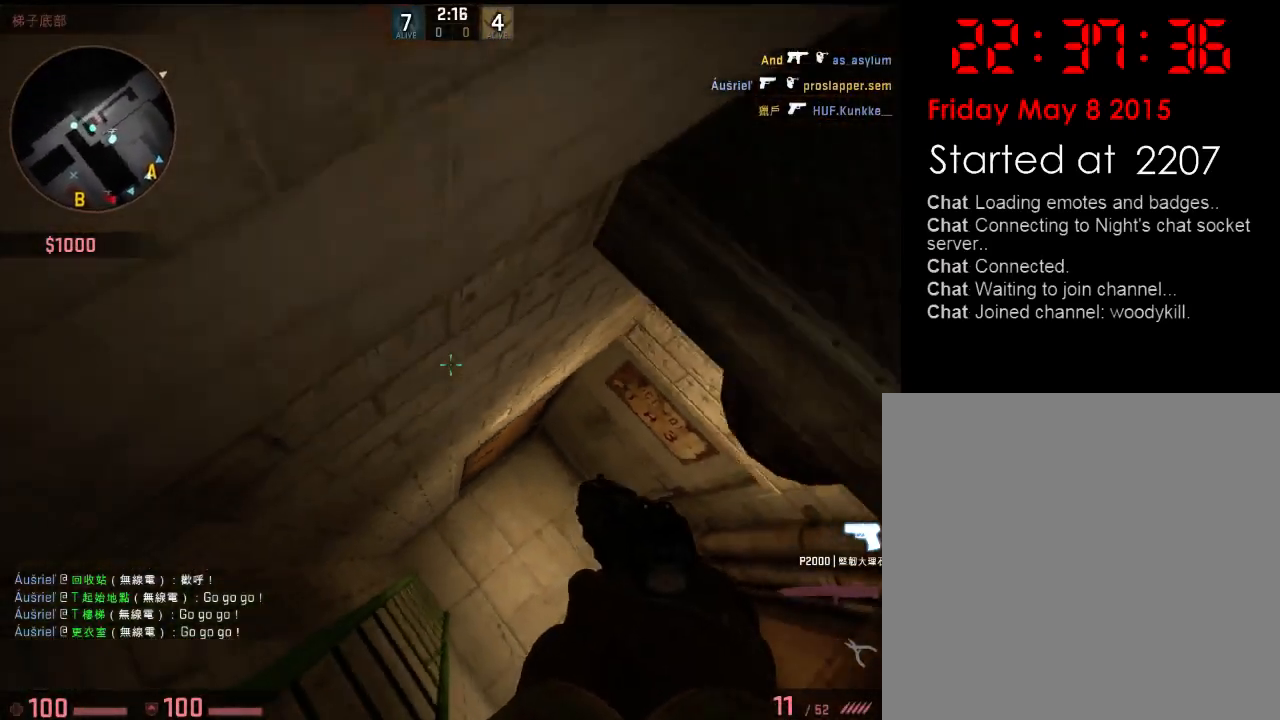
{"keys": ["d"], "events": [[167, "d", "down"], [217, "a", "up"], [484, "s", "up"]]}
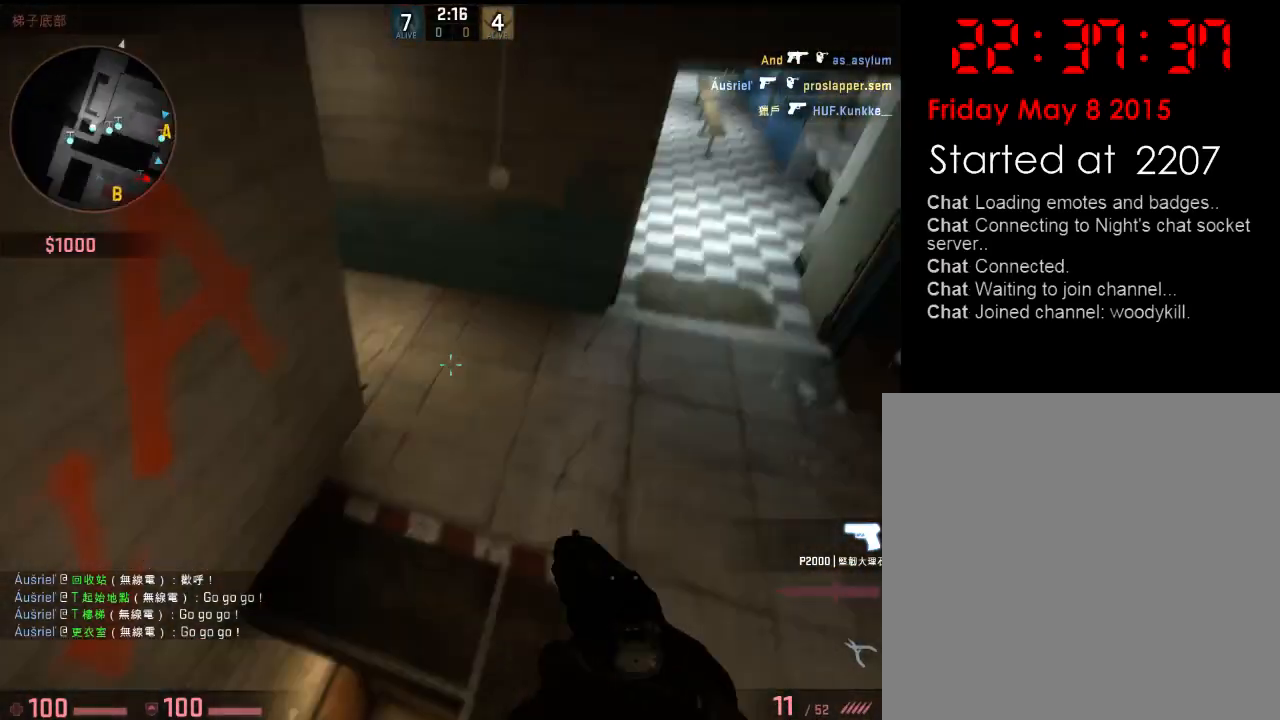
{"keys": ["d"], "events": [[84, "w", "down"], [167, "d", "up"], [200, "a", "down"], [284, "w", "up"], [401, "s", "down"], [418, "a", "up"], [434, "d", "down"], [468, "s", "up"]]}
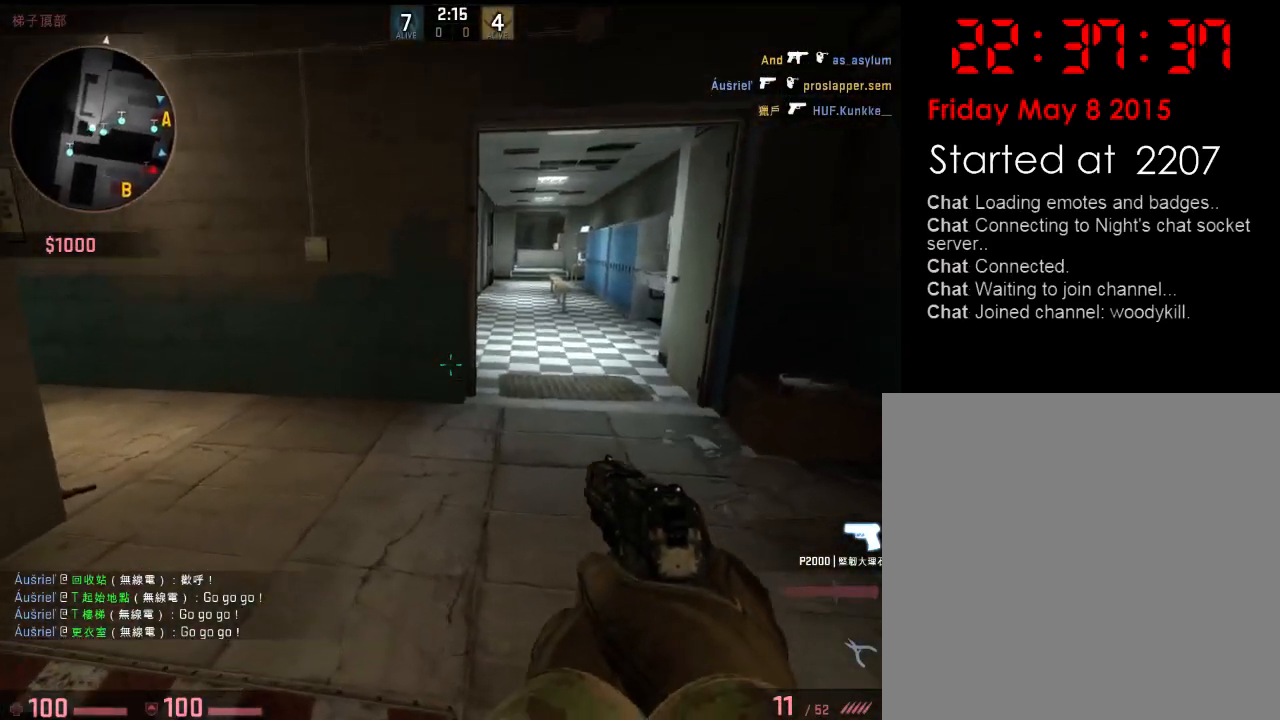
{"keys": ["d", "w"], "events": [[33, "d", "up"], [67, "a", "down"], [150, "w", "down"], [250, "a", "up"], [468, "d", "down"]]}
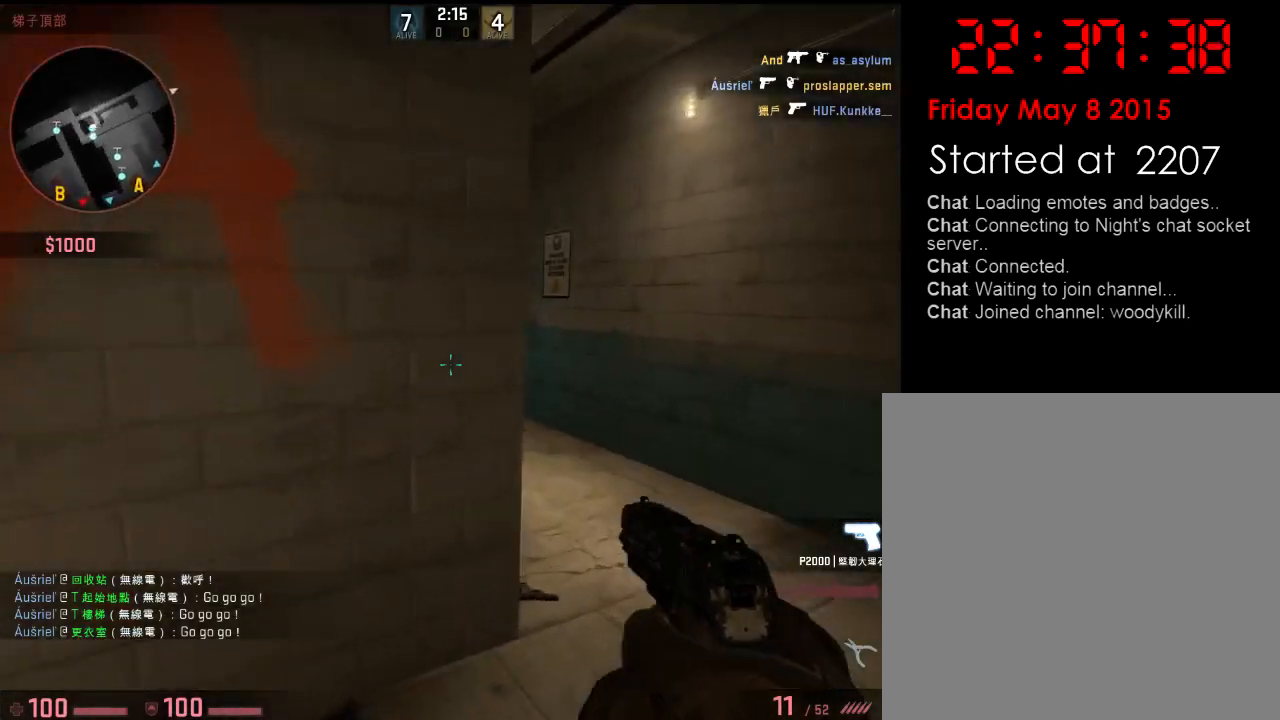
{"keys": ["a", "w"], "events": [[434, "a", "down"], [467, "d", "up"]]}
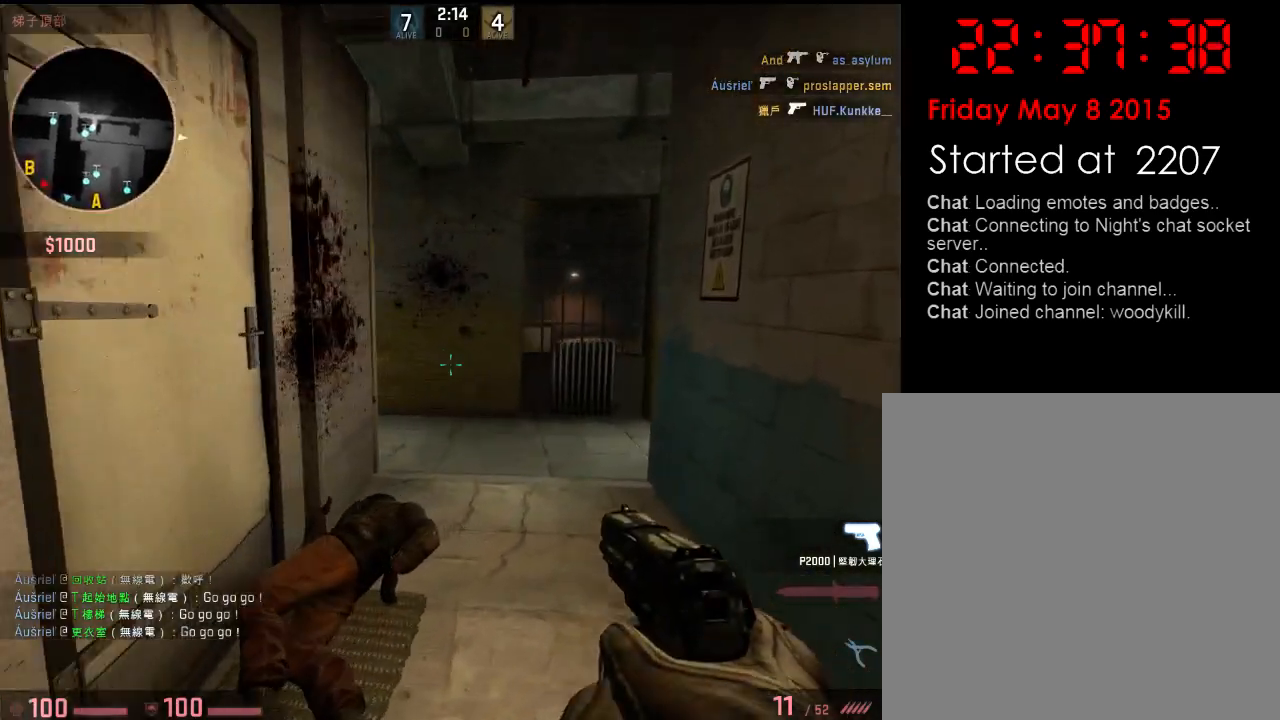
{"keys": ["d"], "events": [[33, "w", "up"], [67, "a", "up"], [67, "d", "down"], [234, "a", "down"], [267, "d", "up"], [267, "w", "down"], [367, "a", "up"], [384, "d", "down"], [417, "w", "up"]]}
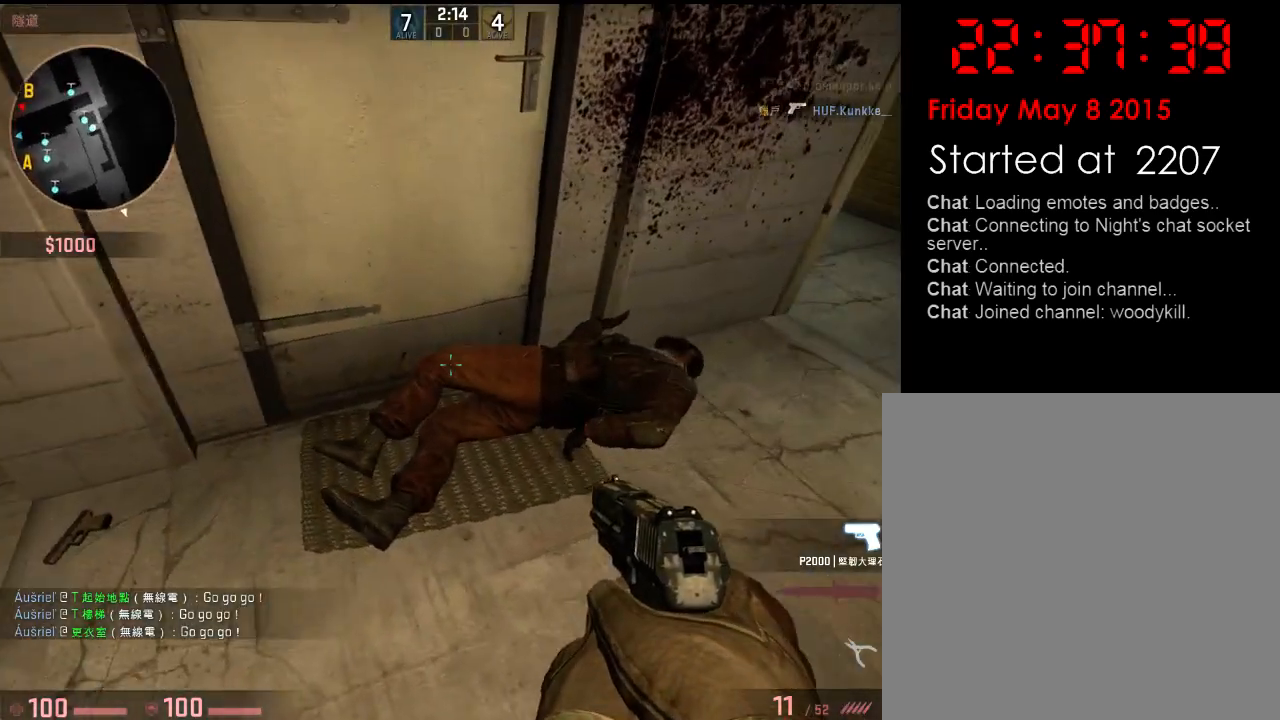
{"keys": ["w"], "events": [[16, "a", "down"], [16, "d", "up"], [117, "w", "down"], [167, "a", "up"], [167, "d", "down"], [233, "a", "down"], [250, "d", "up"], [400, "a", "up"]]}
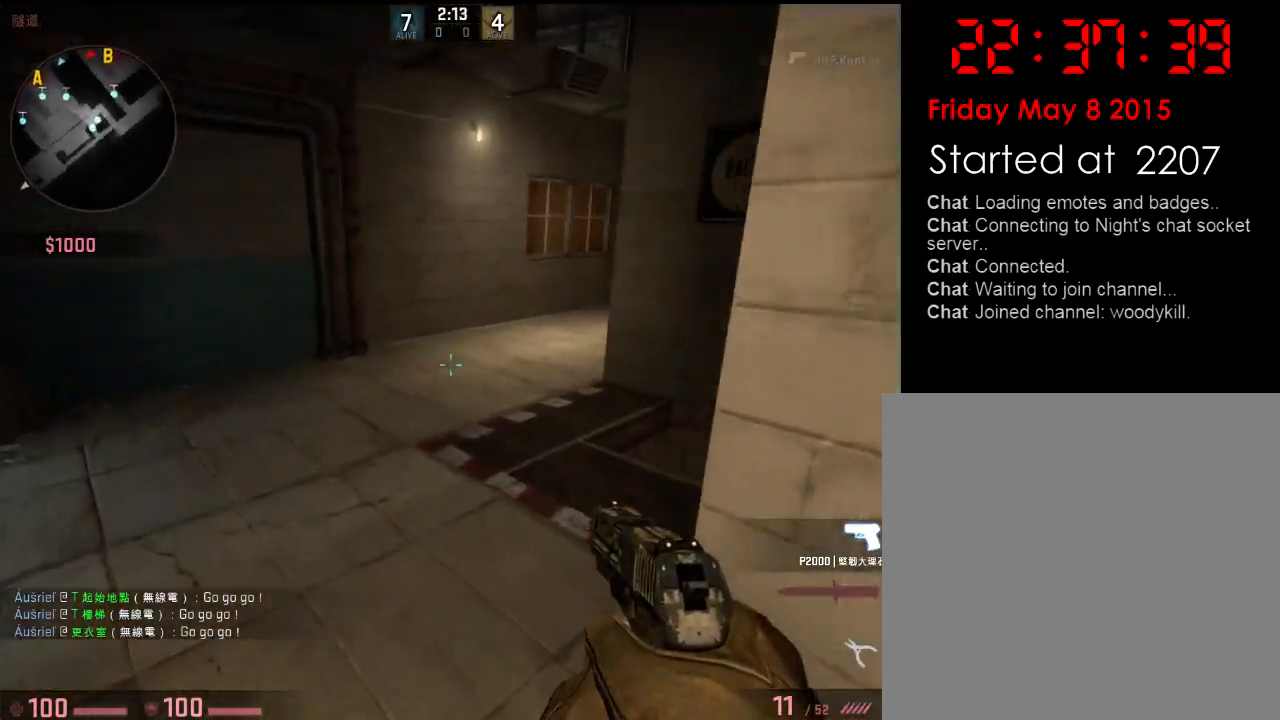
{"keys": ["a", "w"], "events": [[133, "d", "down"], [267, "w", "up"], [384, "w", "down"], [417, "d", "up"], [484, "a", "down"]]}
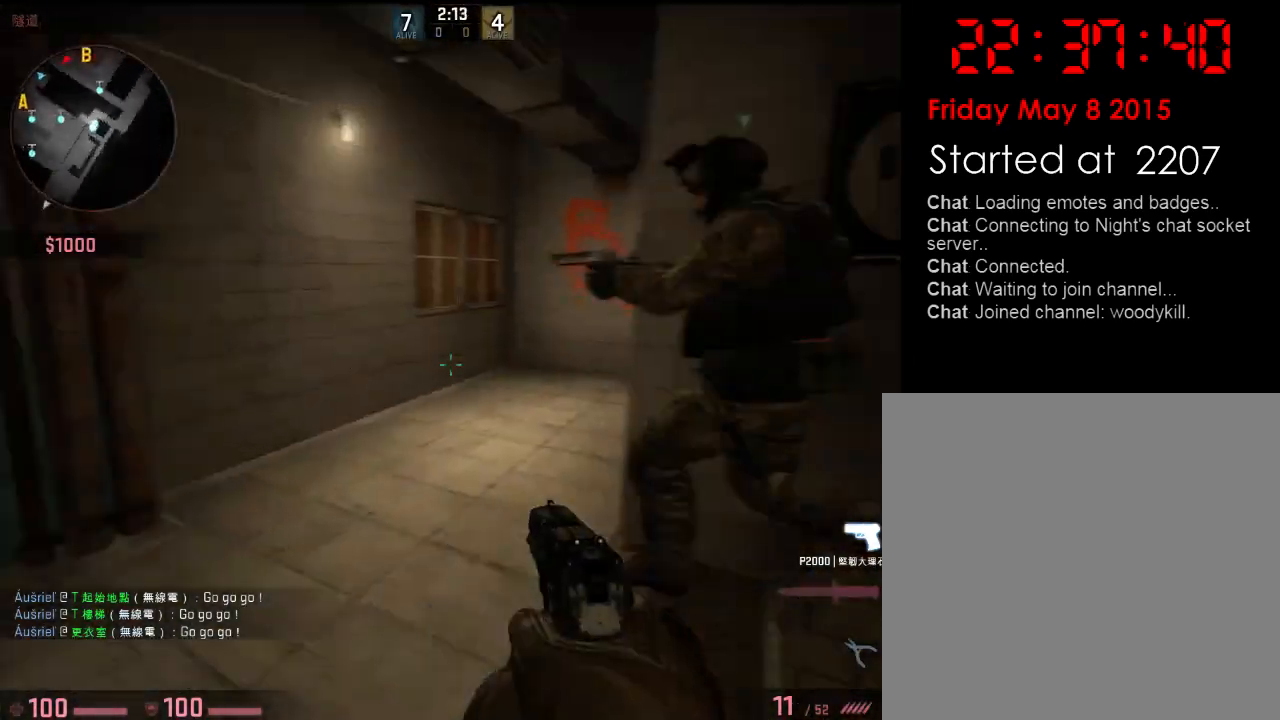
{"keys": ["a", "w"], "events": []}
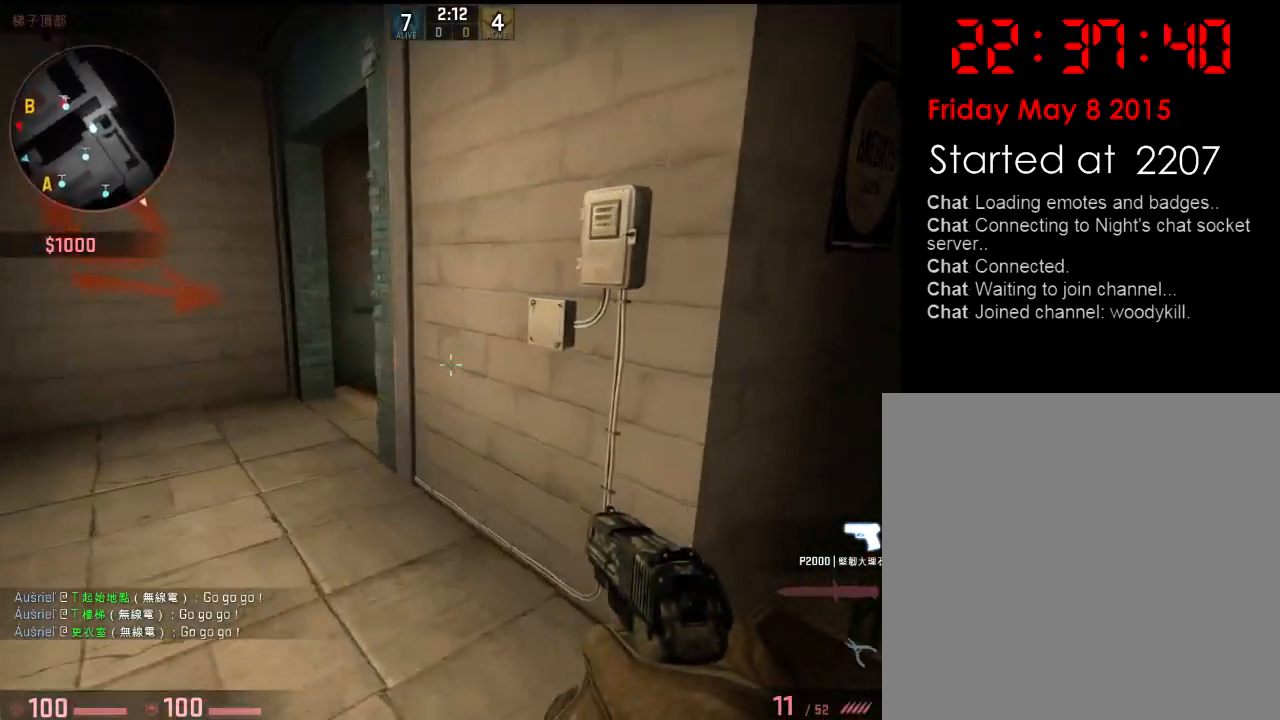
{"keys": ["a", "w"], "events": []}
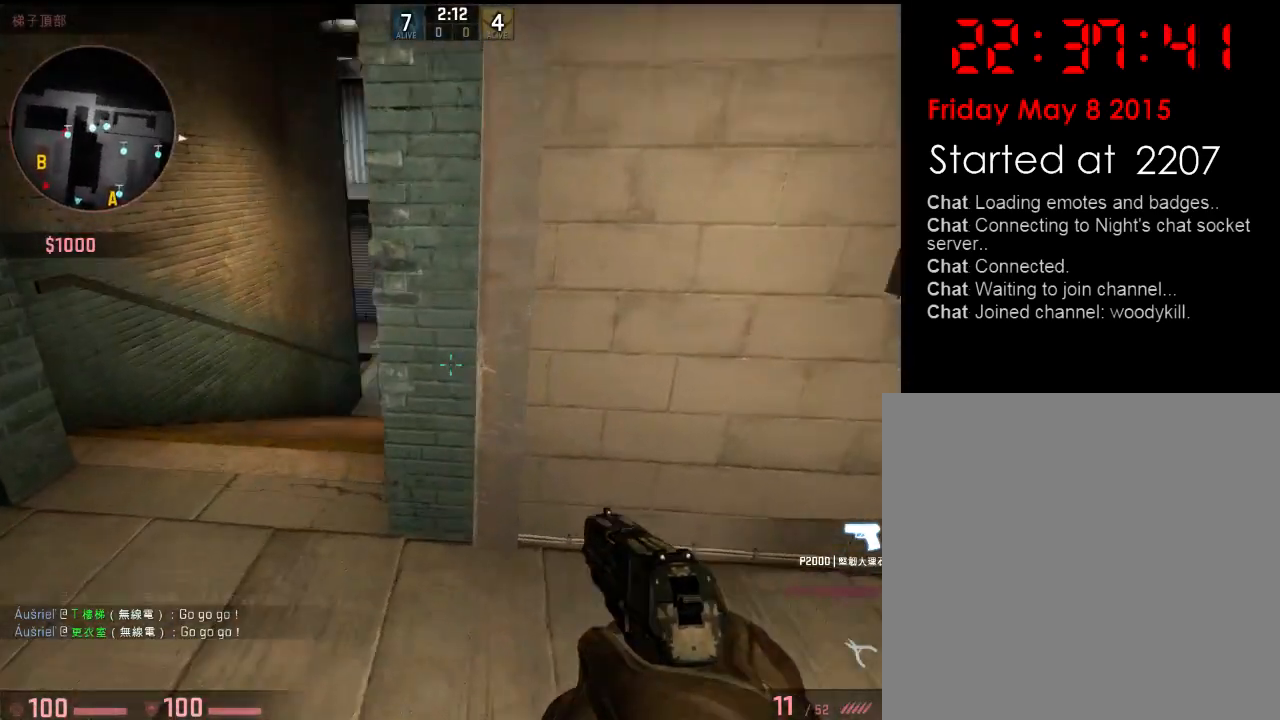
{"keys": ["w"], "events": [[251, "a", "up"], [384, "q", "down"], [451, "q", "up"]]}
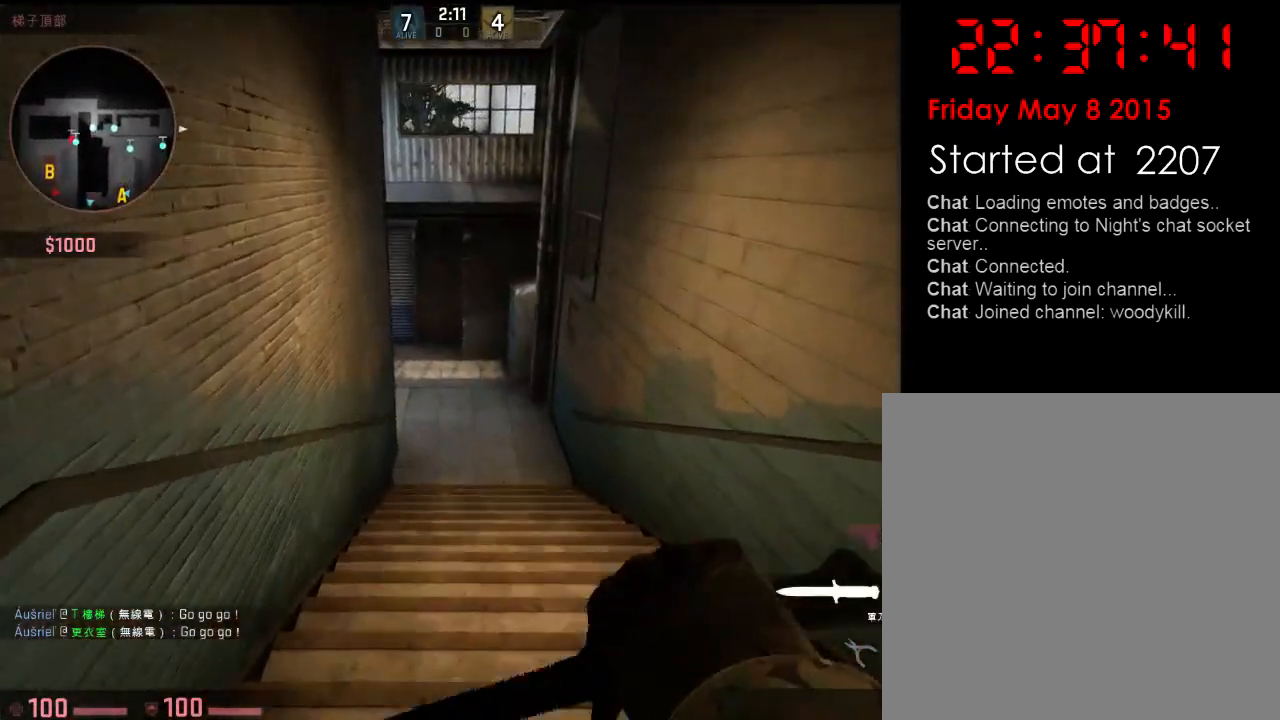
{"keys": ["q", "w"], "events": [[367, "d", "down"], [451, "q", "down"], [501, "d", "up"]]}
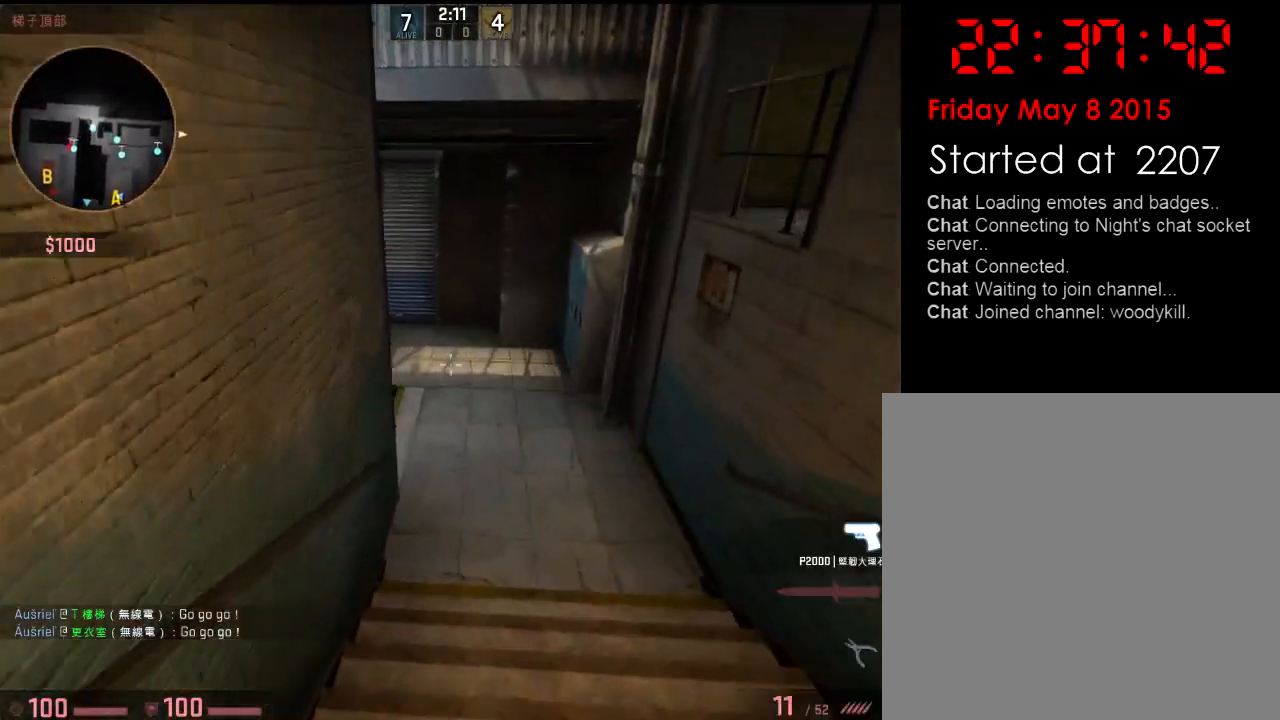
{"keys": ["d", "w"], "events": [[67, "q", "up"], [100, "d", "down"]]}
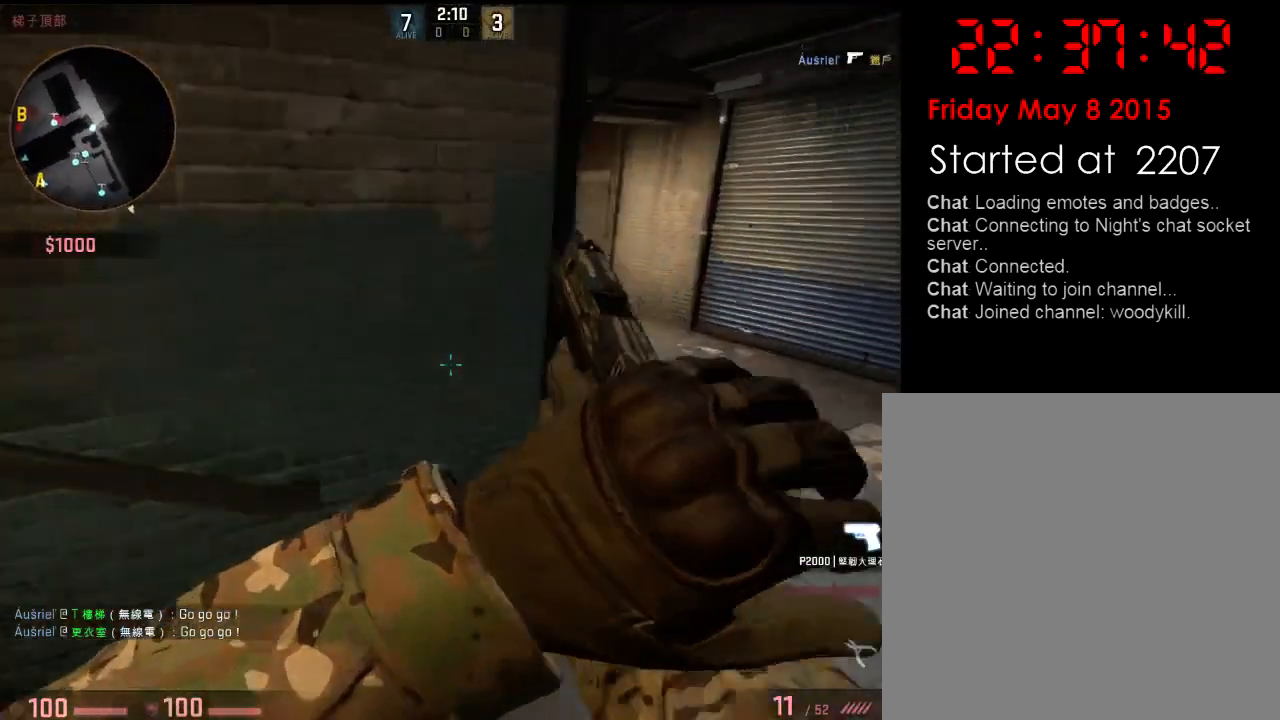
{"keys": ["w"], "events": [[334, "d", "up"]]}
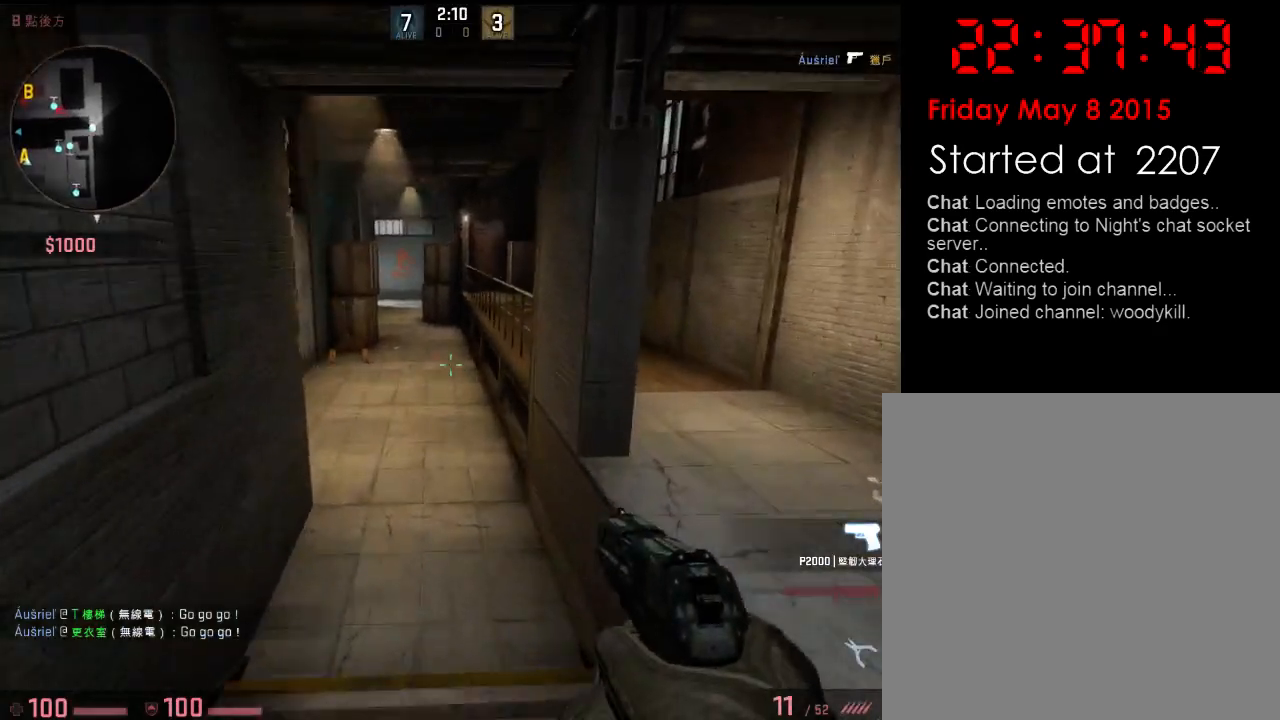
{"keys": ["d", "w"], "events": [[133, "a", "down"], [233, "a", "up"], [434, "d", "down"]]}
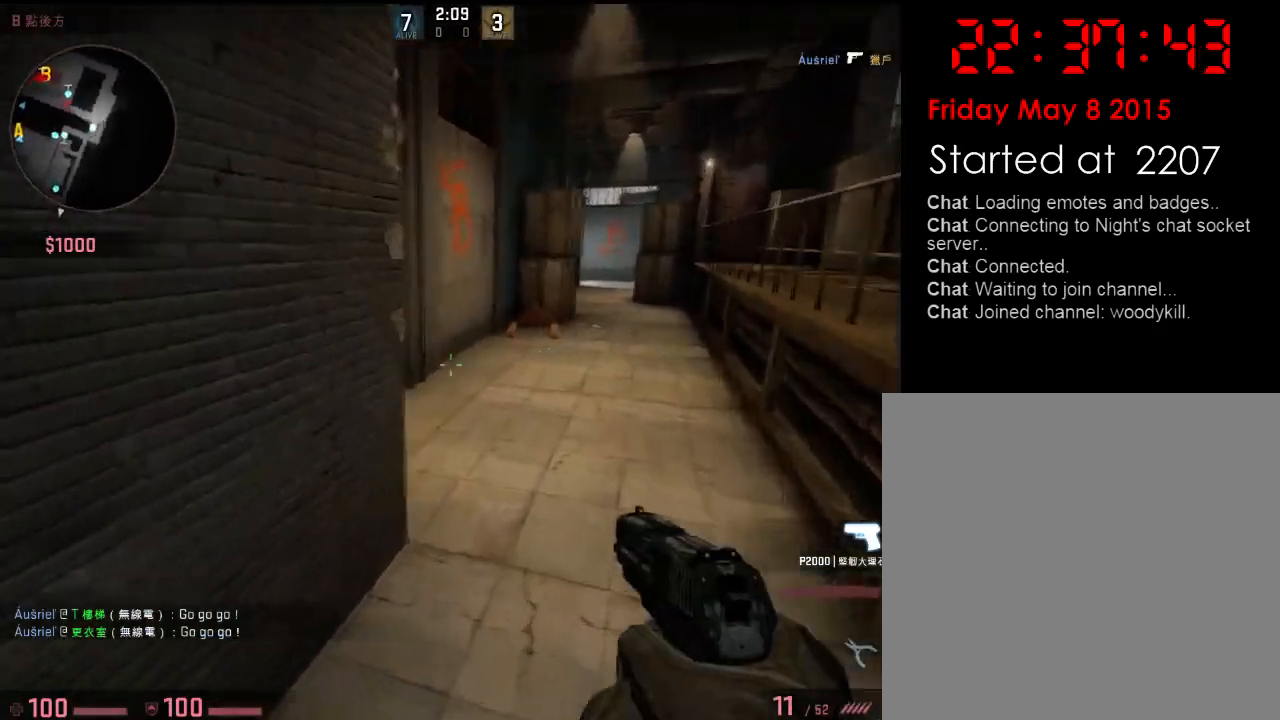
{"keys": ["d"], "events": [[417, "w", "up"]]}
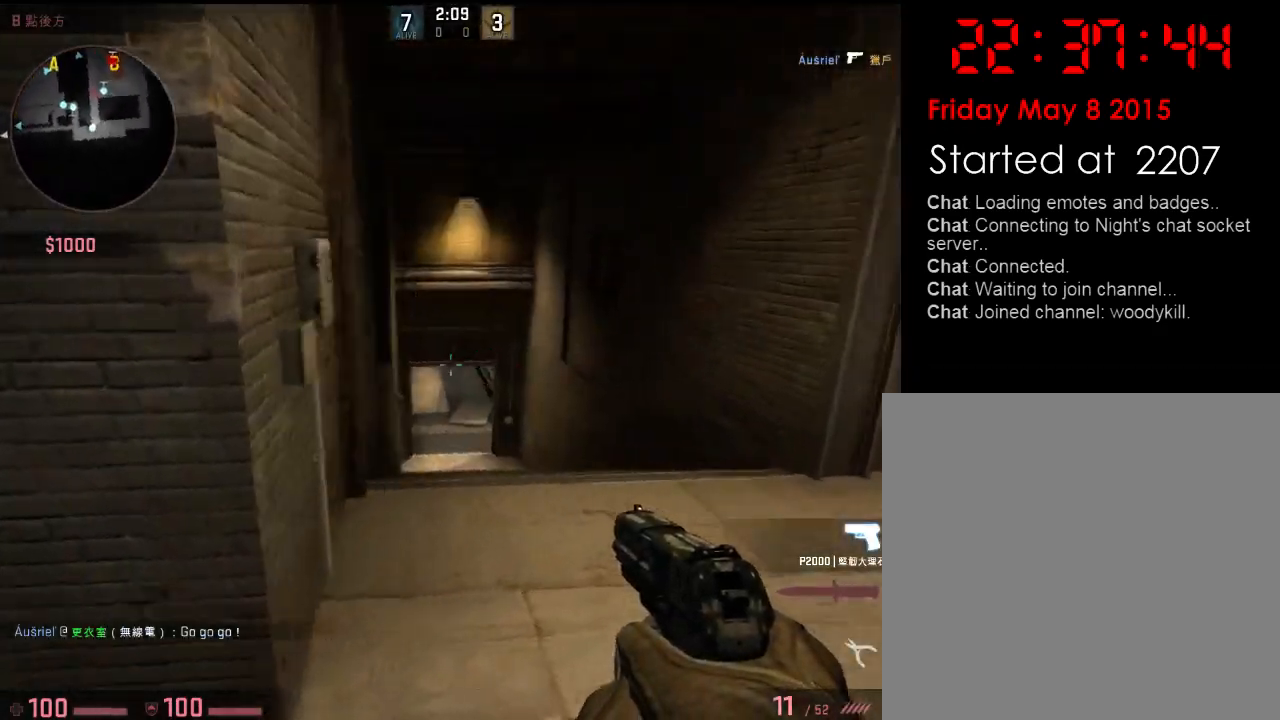
{"keys": ["q", "w"], "events": [[368, "w", "down"], [435, "d", "up"], [468, "q", "down"]]}
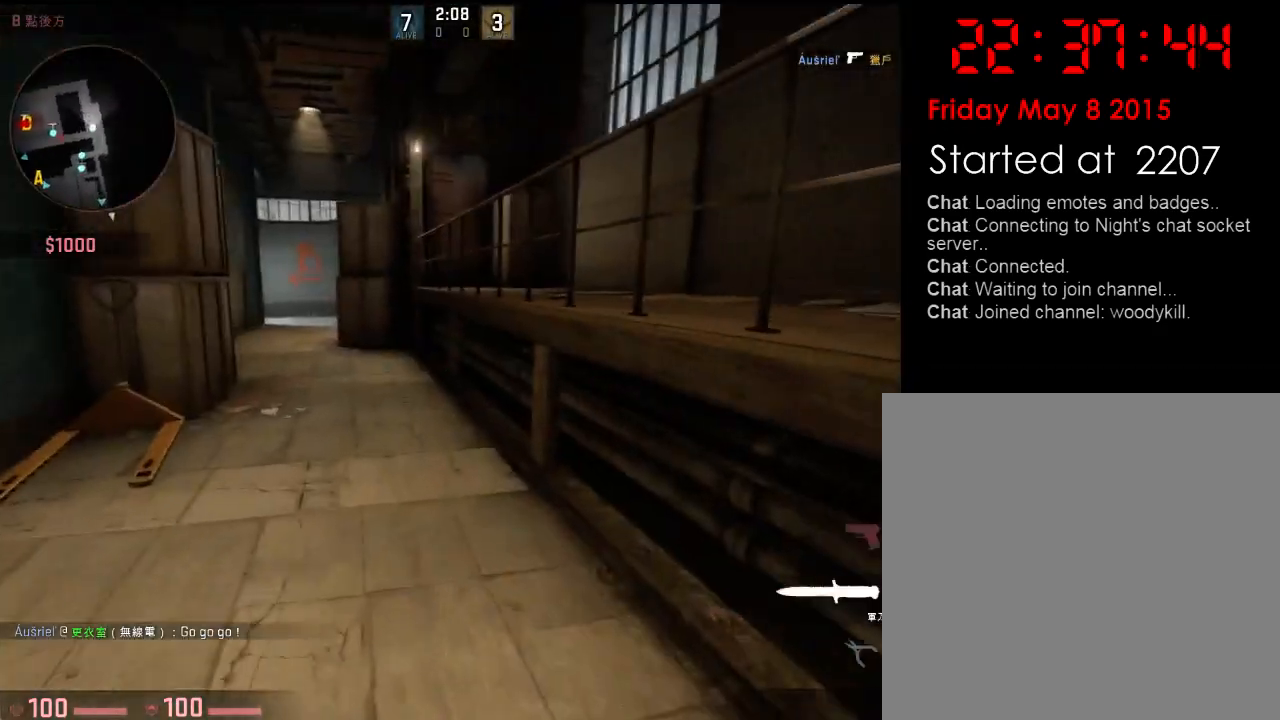
{"keys": ["a", "w"], "events": [[100, "q", "up"], [434, "a", "down"]]}
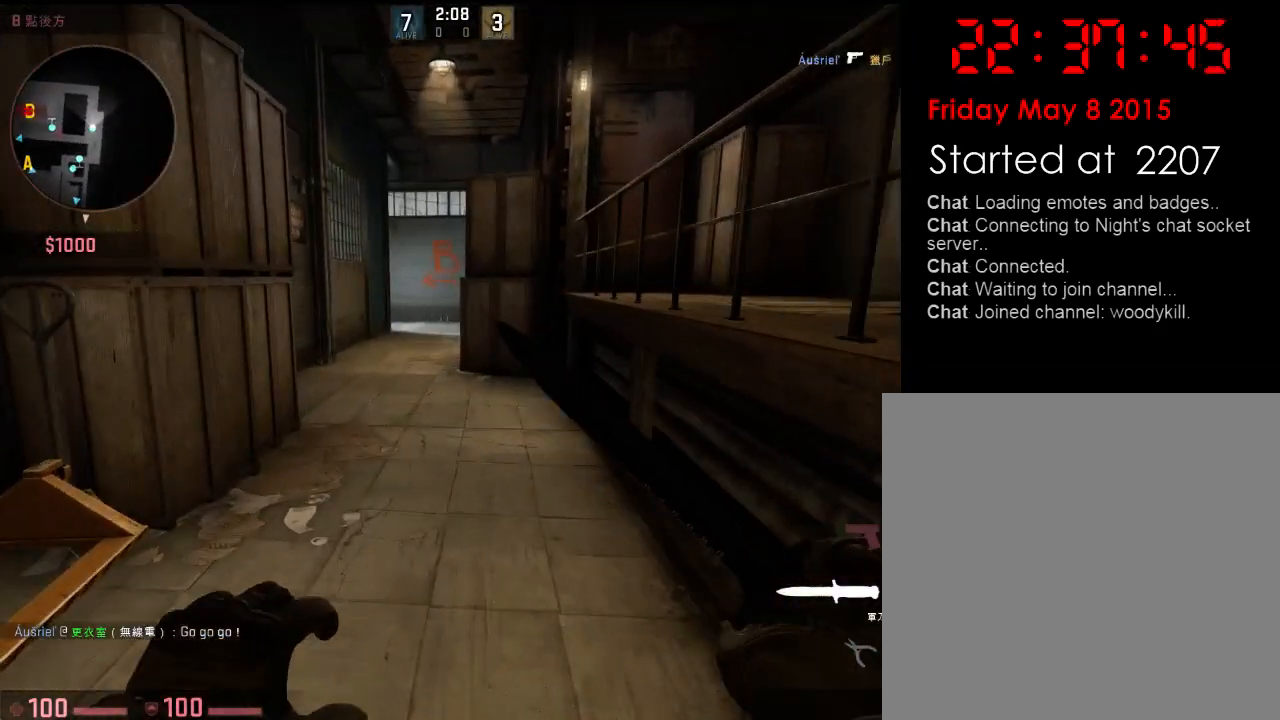
{"keys": ["tab", "w"], "events": [[67, "a", "up"], [201, "tab", "down"]]}
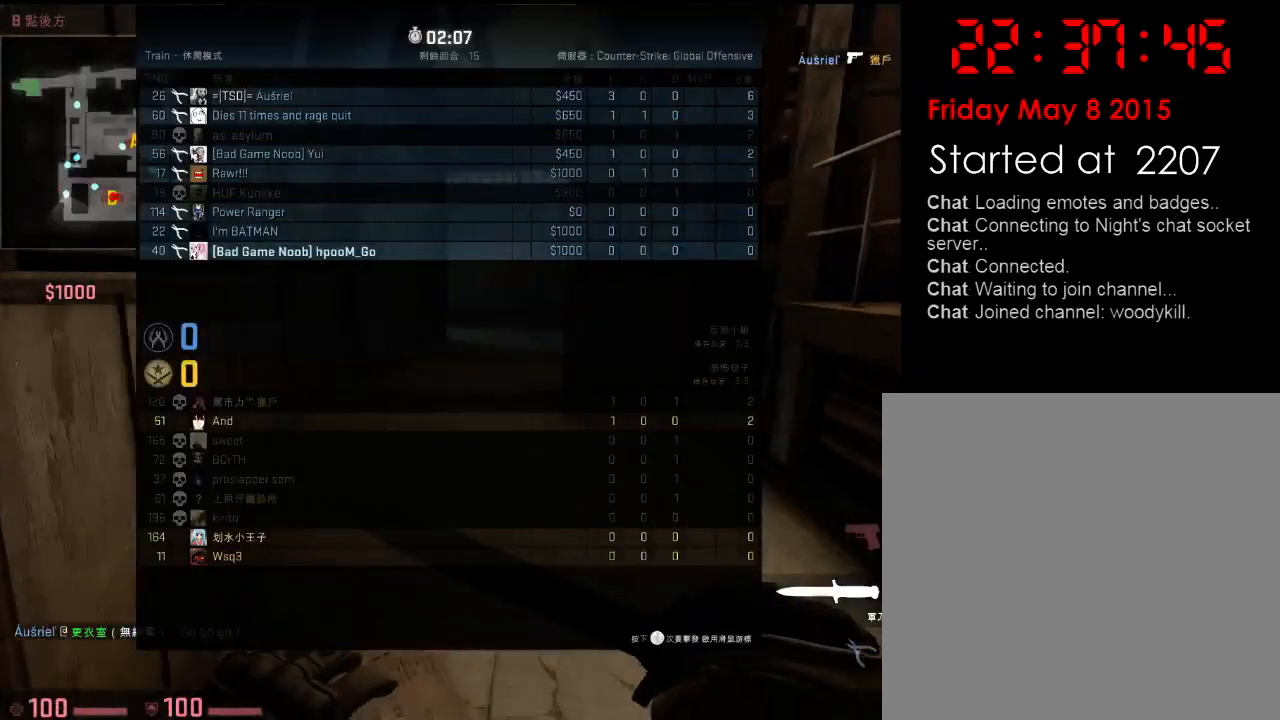
{"keys": ["w"], "events": [[468, "tab", "up"]]}